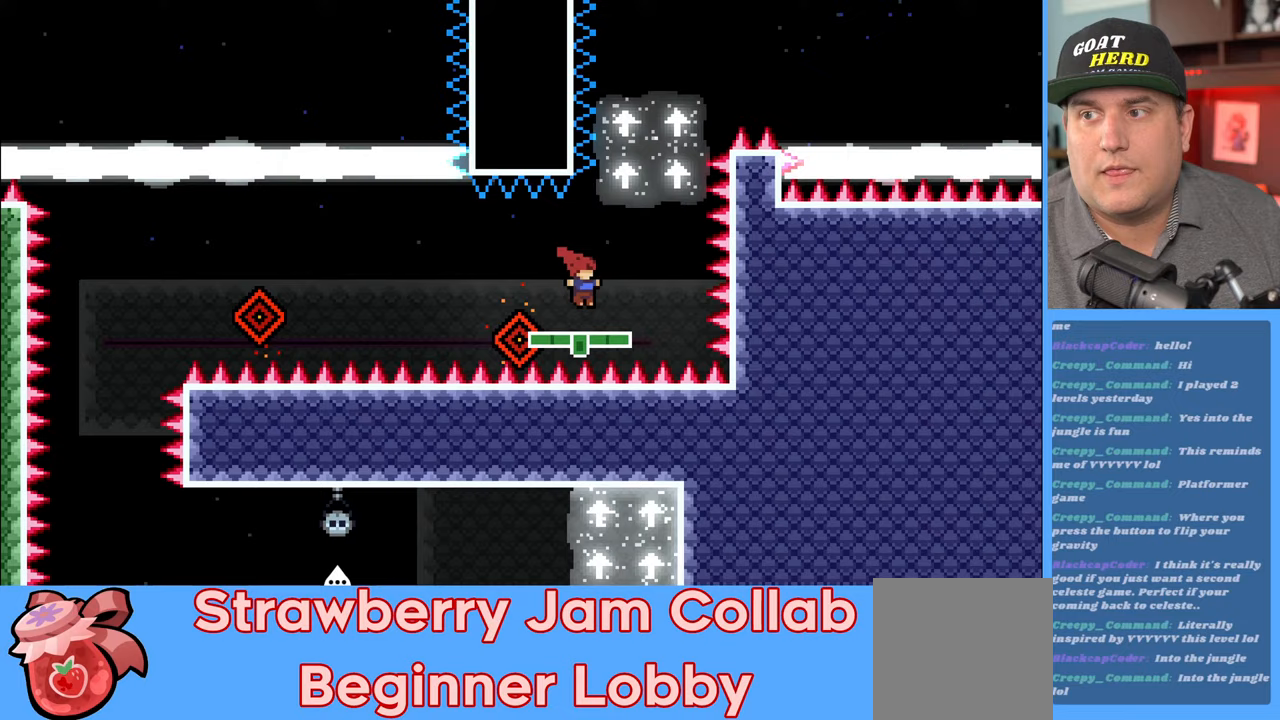
Gameplay with a controller (Xbox layout); each line is a JSON object with the inputs held at the frame after it. "events" lists button and stick changes between this image and that frame as [ms after this image, input, new state], when the widget could be followed in between.
{"buttons": ["X", "R2", "L3"], "left_stick": "up", "right_stick": "center", "events": [[100, "left_stick", "center"], [217, "left_stick", "up"], [317, "X", "down"], [383, "L3", "down"]]}
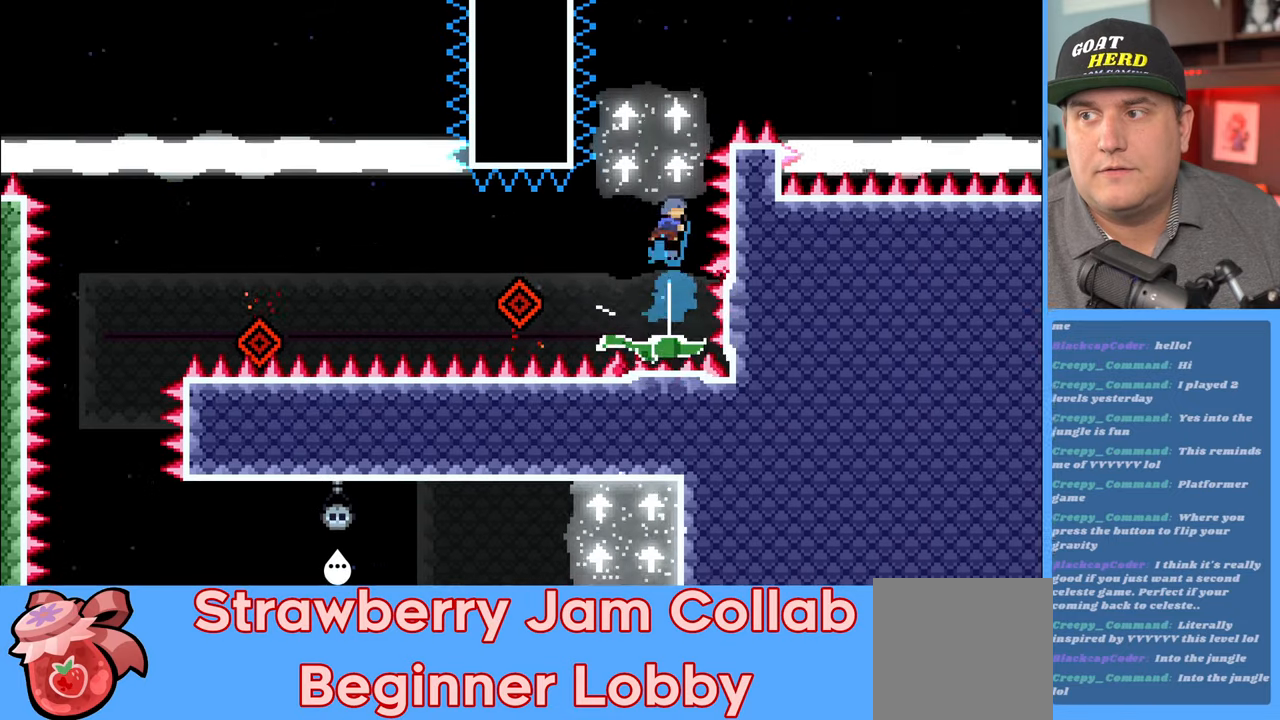
{"buttons": ["R2"], "left_stick": "up-right", "right_stick": "center", "events": [[83, "X", "up"], [267, "L3", "up"], [333, "left_stick", "up-right"]]}
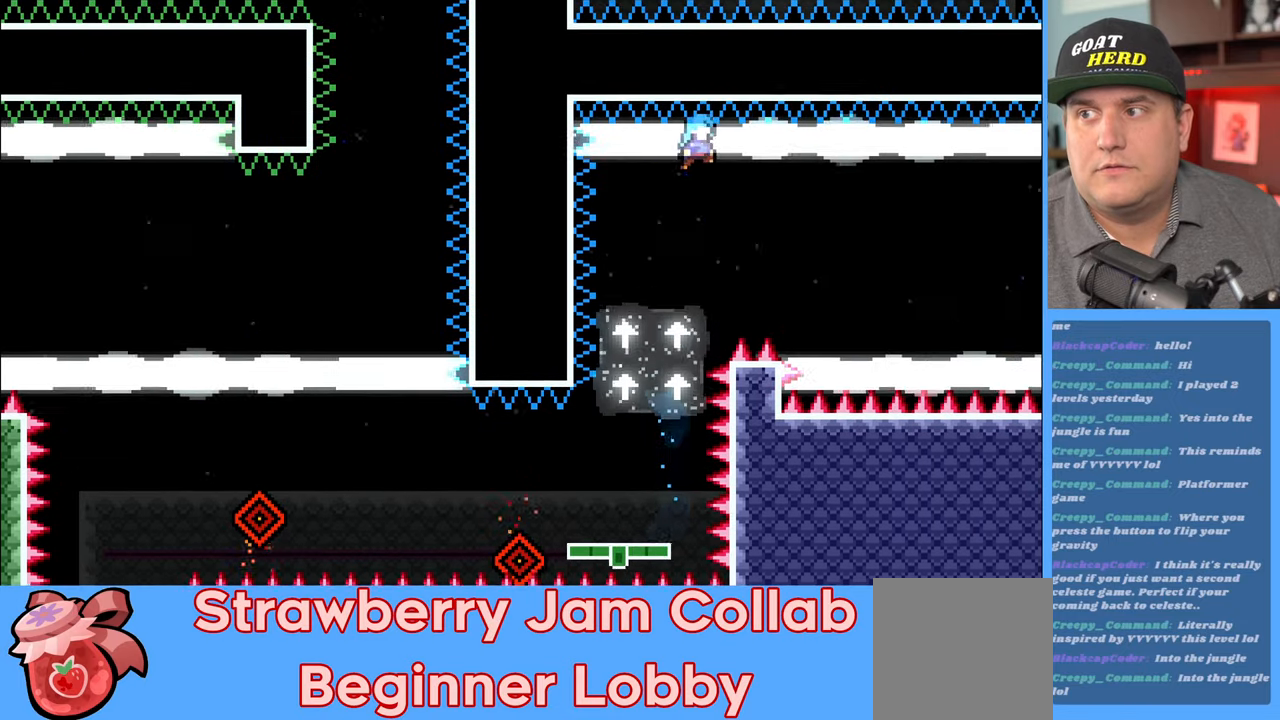
{"buttons": ["R2"], "left_stick": "right", "right_stick": "center", "events": [[100, "left_stick", "right"]]}
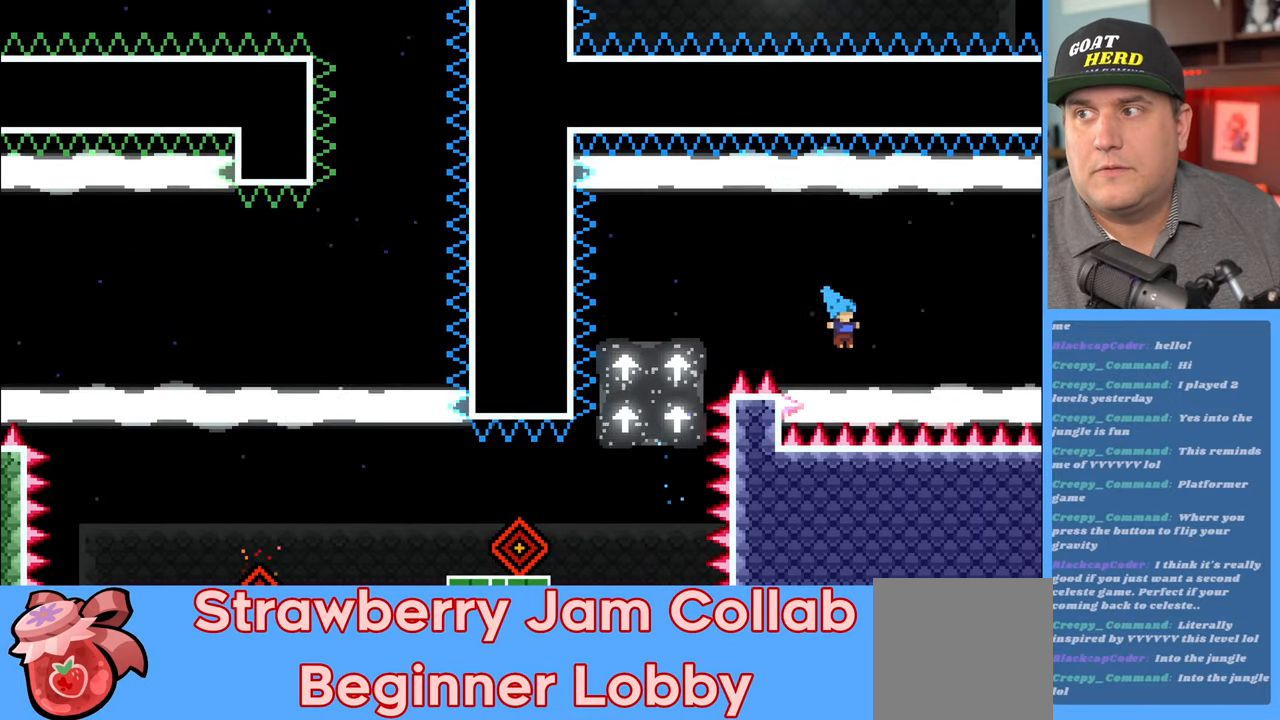
{"buttons": ["R2"], "left_stick": "right", "right_stick": "center", "events": []}
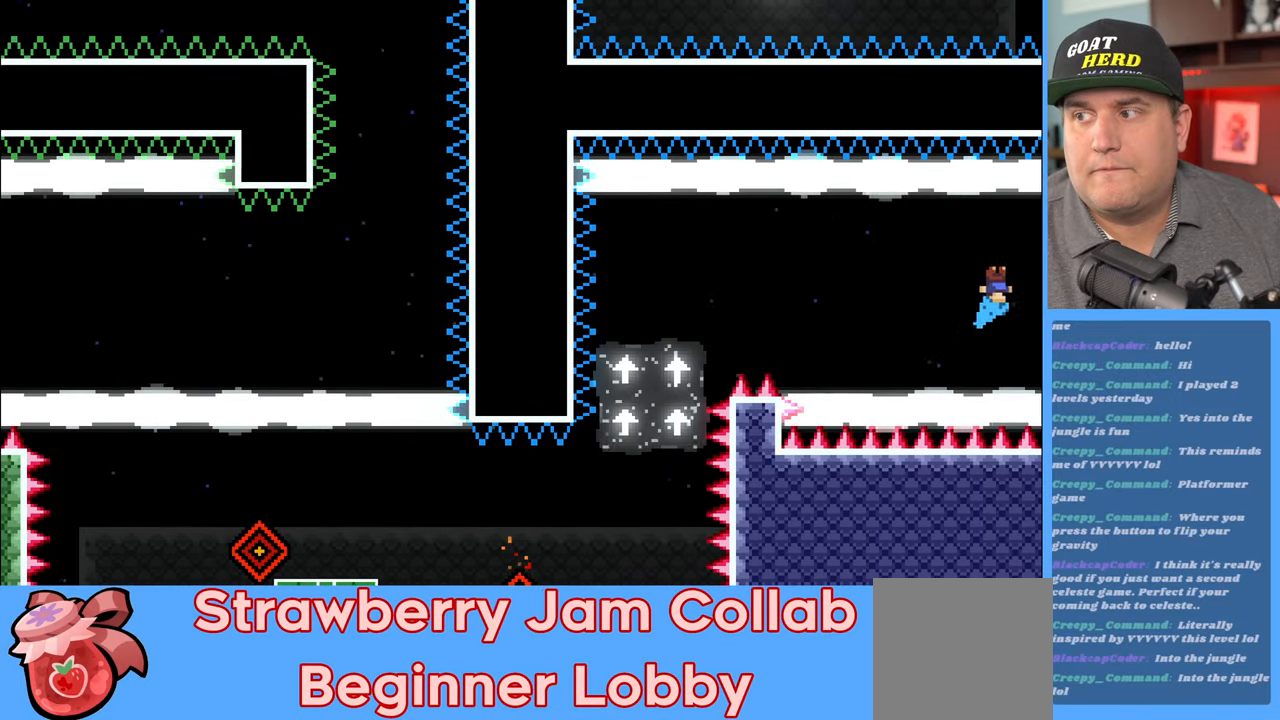
{"buttons": ["R2"], "left_stick": "right", "right_stick": "center", "events": []}
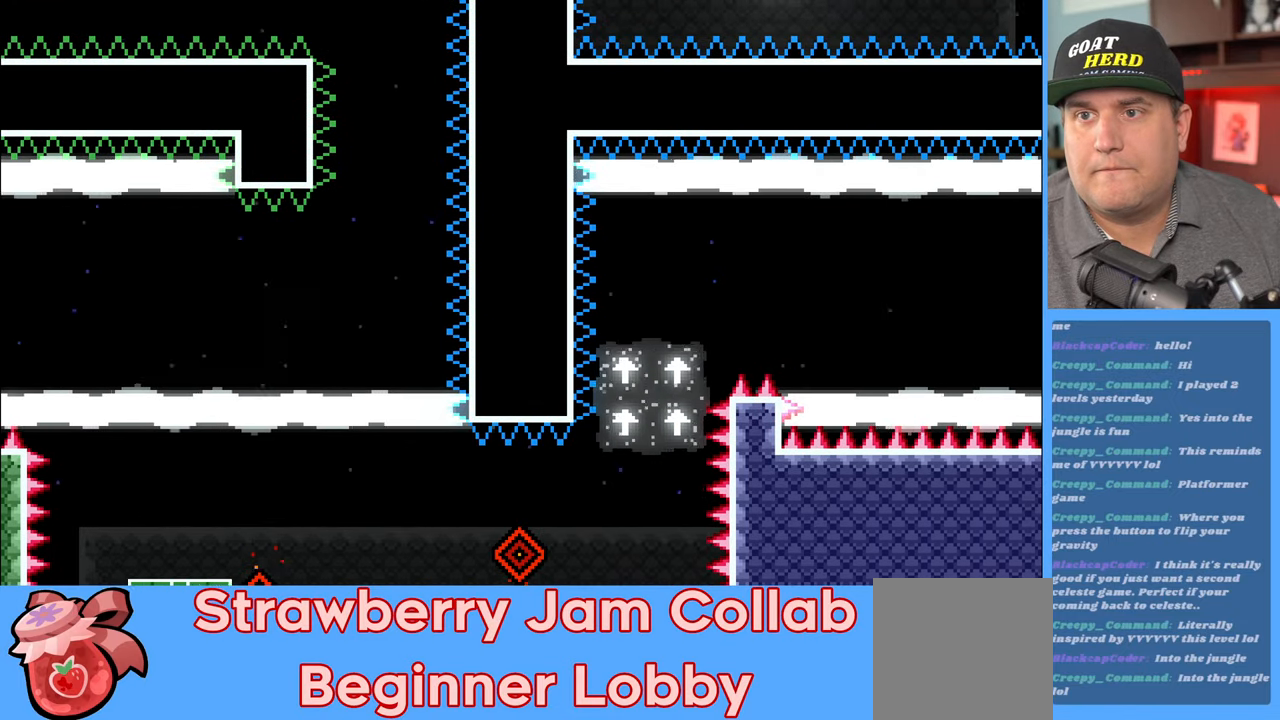
{"buttons": ["R2"], "left_stick": "right", "right_stick": "center", "events": []}
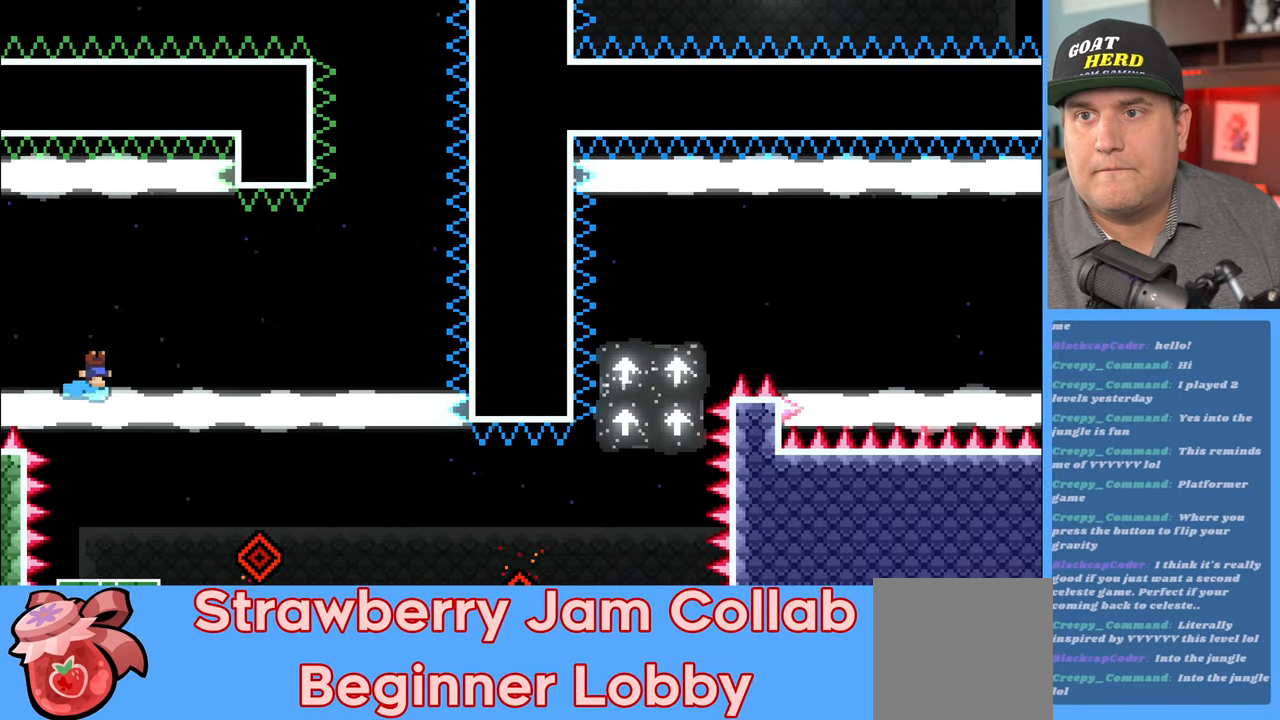
{"buttons": ["R2"], "left_stick": "center", "right_stick": "center", "events": [[250, "left_stick", "center"]]}
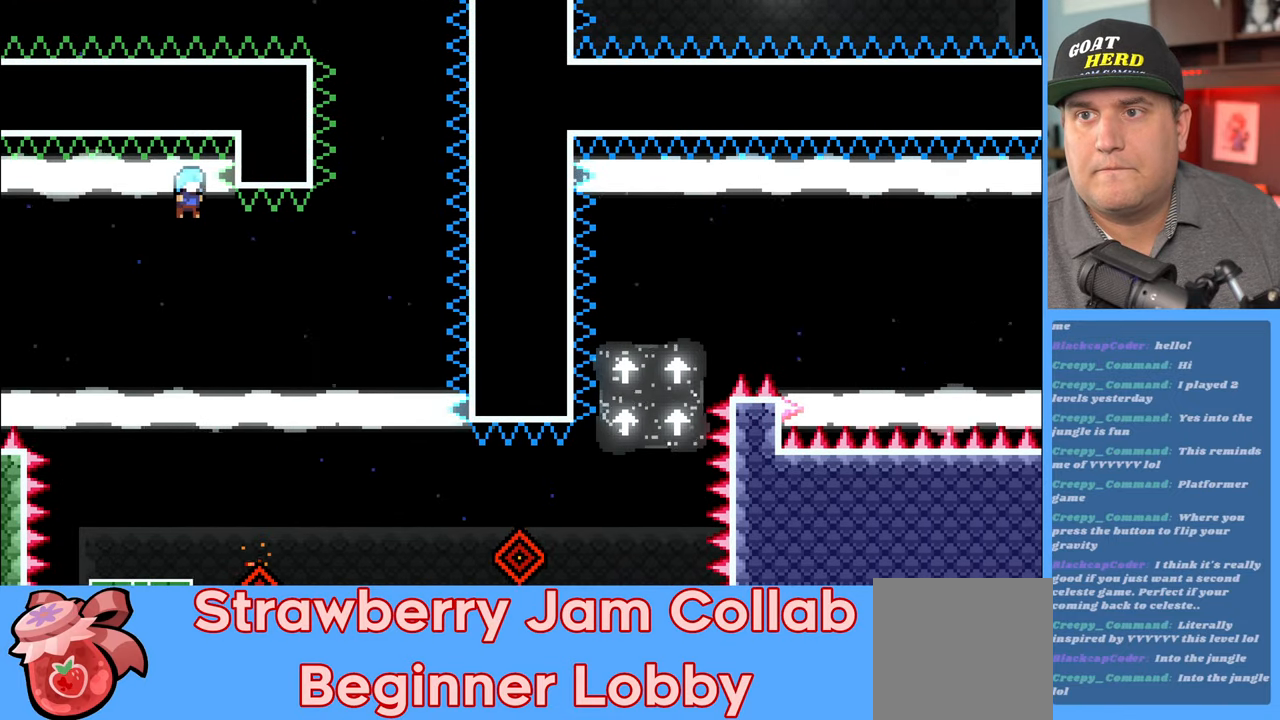
{"buttons": ["R2"], "left_stick": "right", "right_stick": "center", "events": [[67, "left_stick", "right"]]}
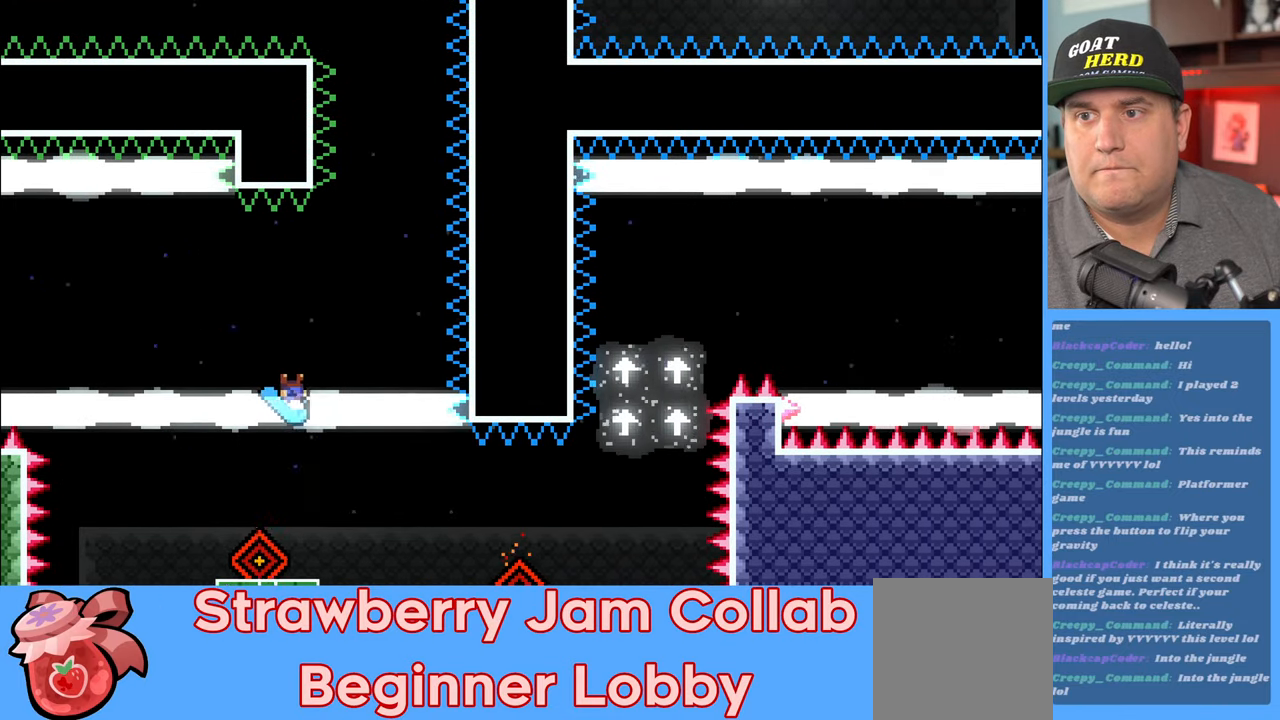
{"buttons": ["R2"], "left_stick": "center", "right_stick": "center", "events": [[250, "left_stick", "center"]]}
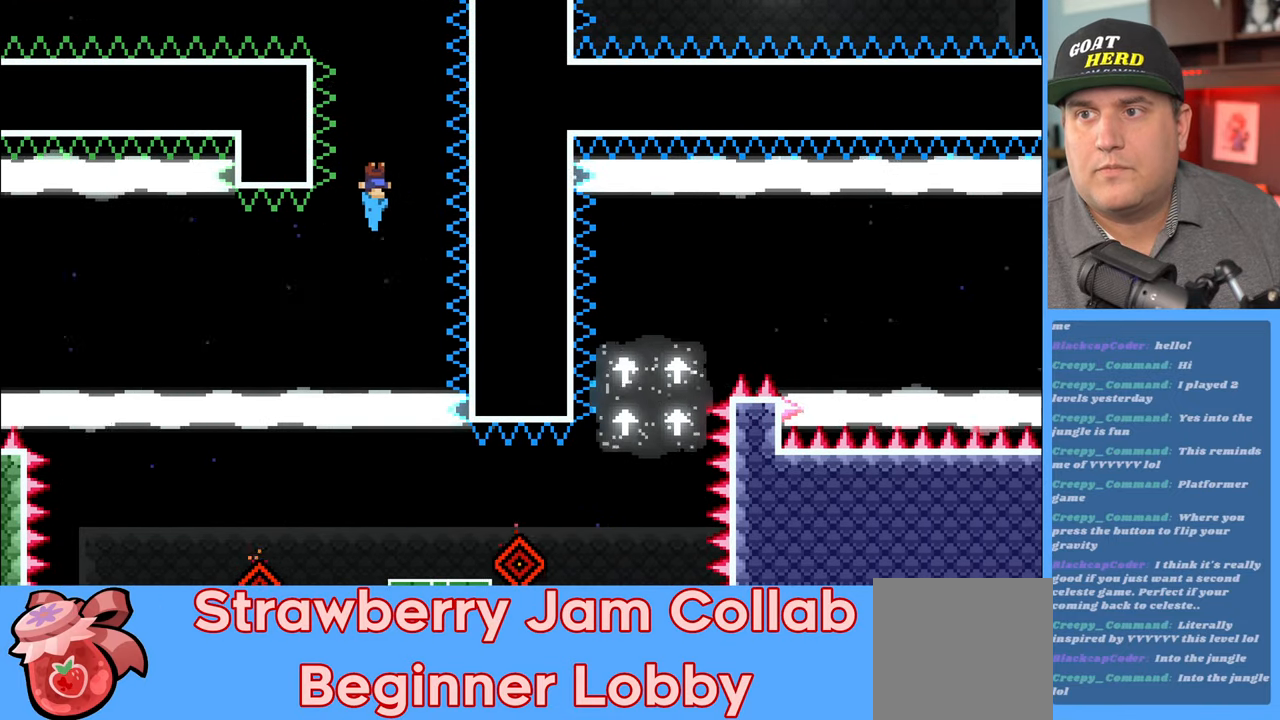
{"buttons": ["R2"], "left_stick": "center", "right_stick": "center", "events": []}
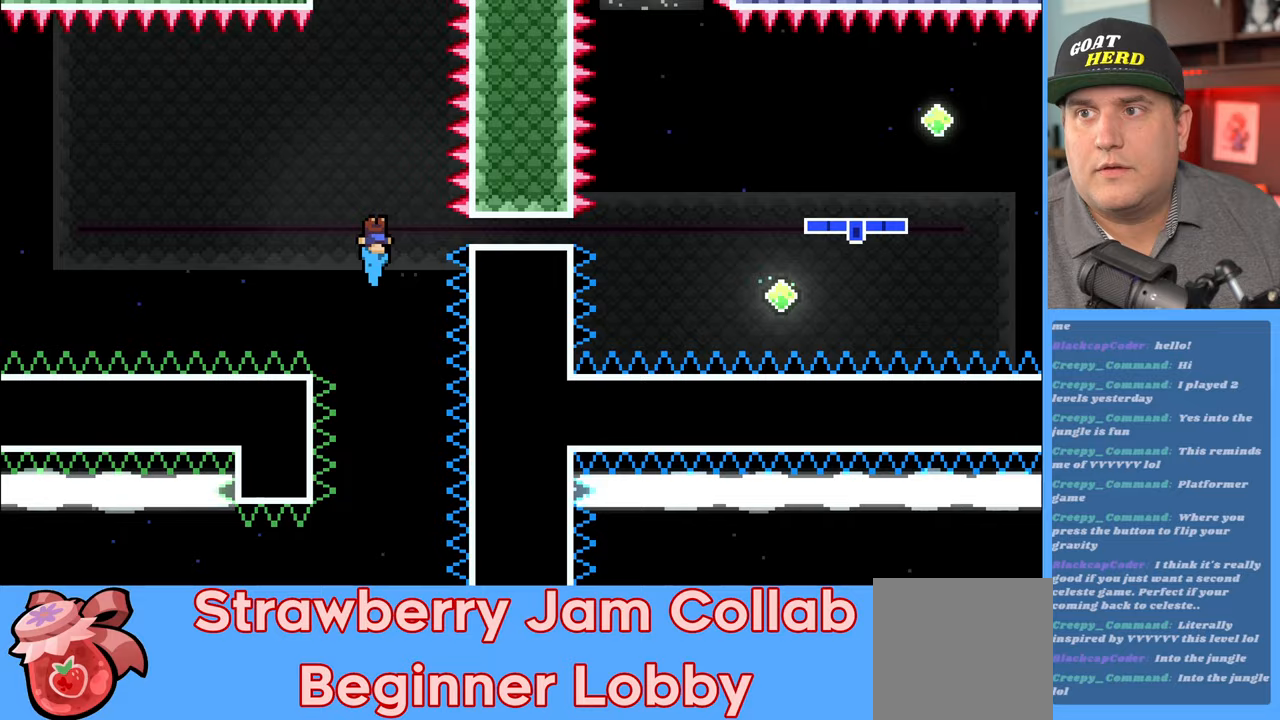
{"buttons": ["R2"], "left_stick": "left", "right_stick": "center", "events": [[483, "left_stick", "left"]]}
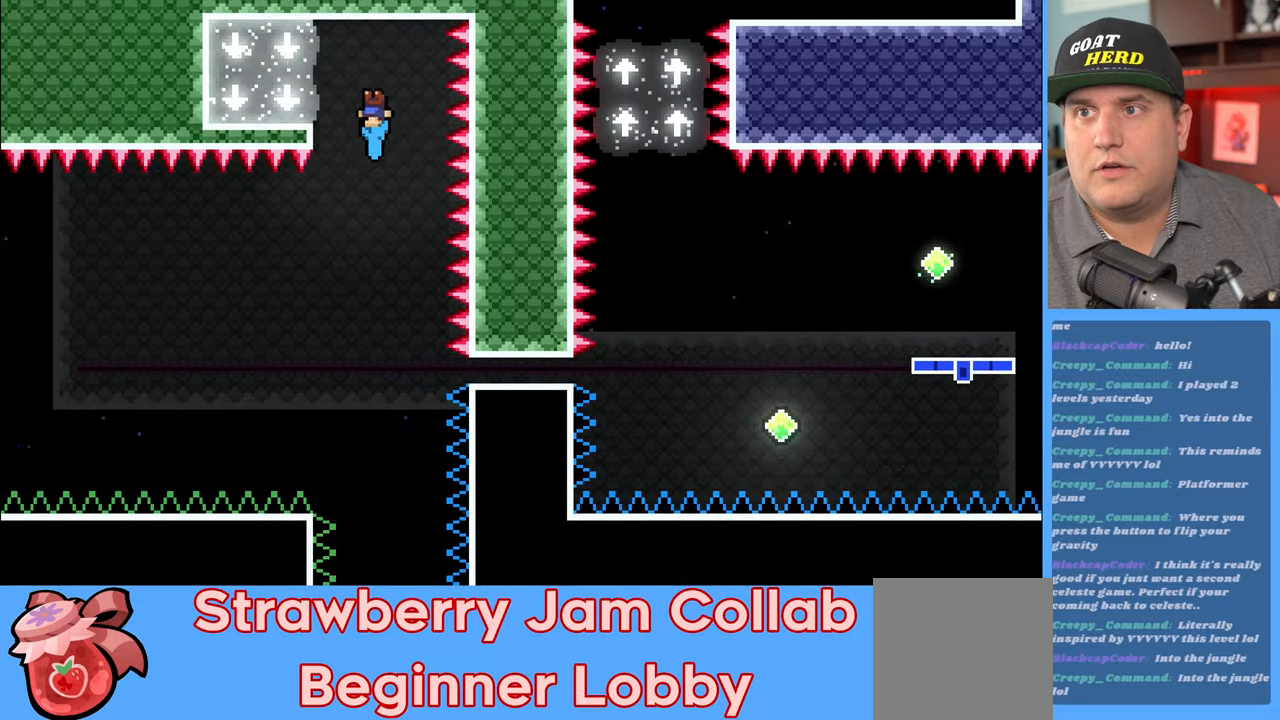
{"buttons": [], "left_stick": "center", "right_stick": "center", "events": [[417, "R2", "up"], [433, "left_stick", "center"]]}
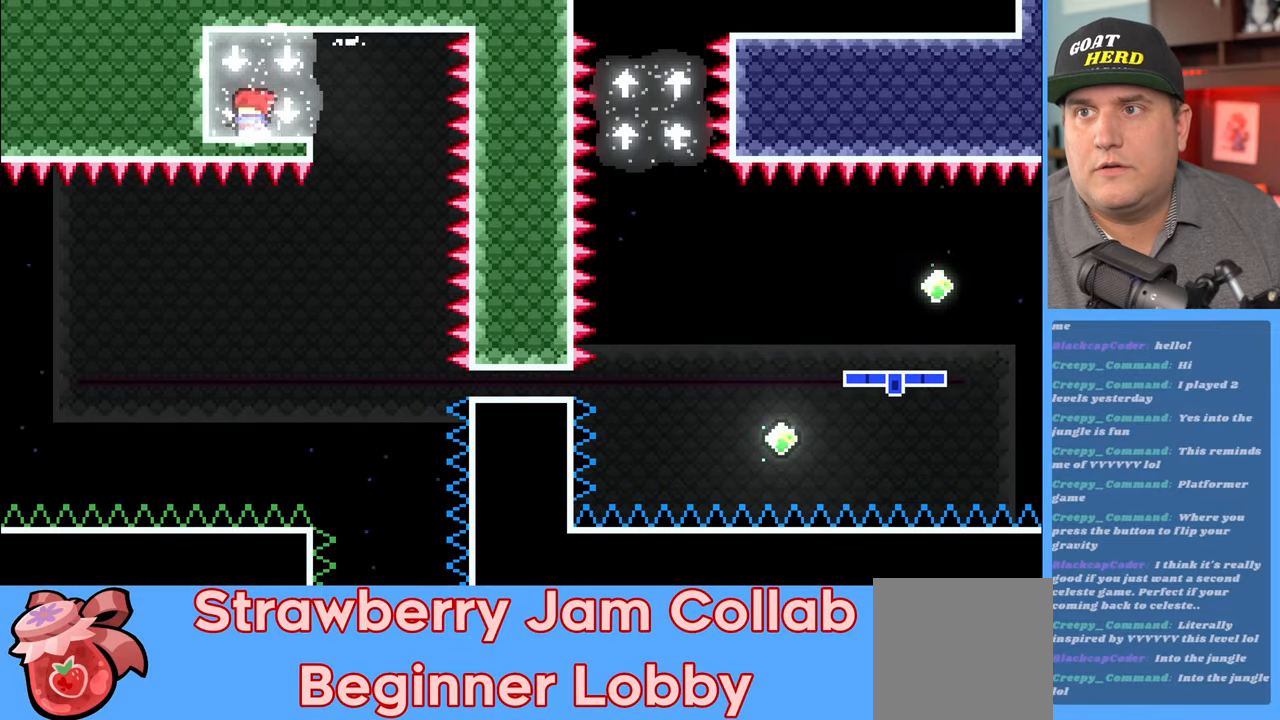
{"buttons": ["R2"], "left_stick": "right", "right_stick": "center", "events": [[167, "R2", "down"], [200, "left_stick", "right"]]}
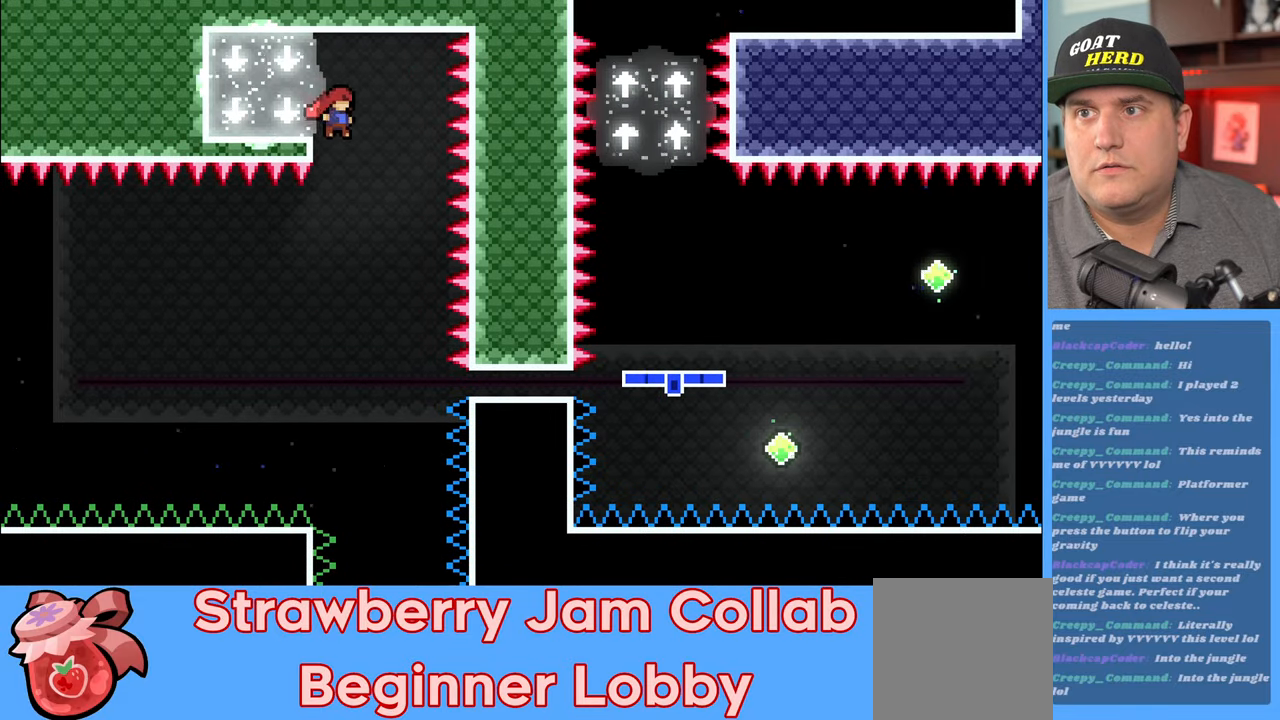
{"buttons": ["R2"], "left_stick": "center", "right_stick": "center", "events": [[133, "left_stick", "center"]]}
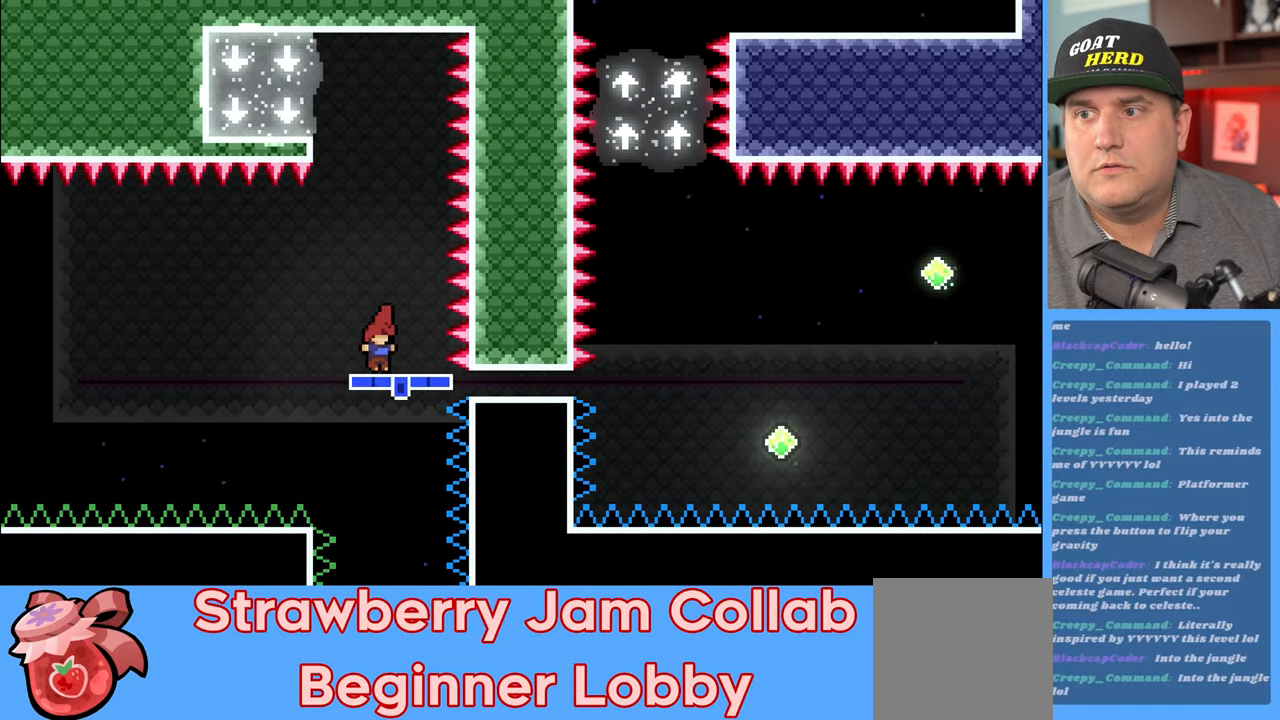
{"buttons": ["R2"], "left_stick": "center", "right_stick": "center", "events": [[100, "left_stick", "left"], [250, "left_stick", "center"]]}
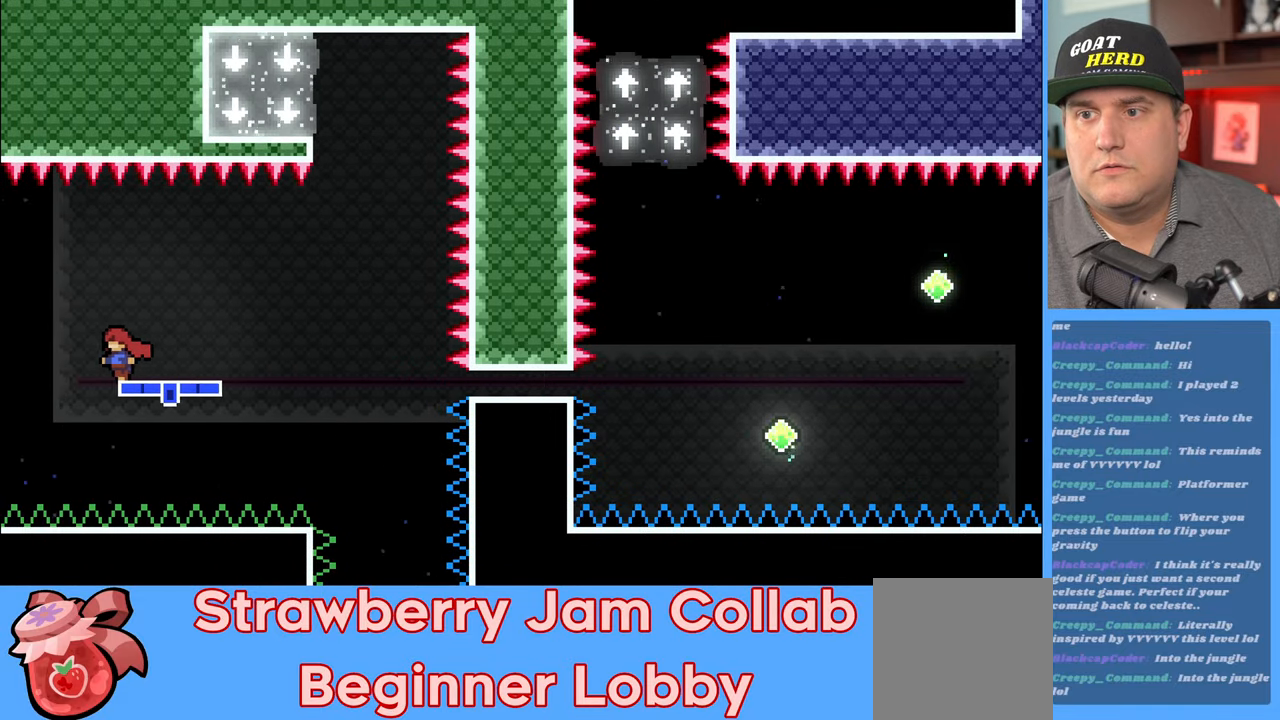
{"buttons": ["A", "R2", "L3"], "left_stick": "left", "right_stick": "center", "events": [[83, "left_stick", "left"], [117, "L3", "down"], [133, "A", "down"]]}
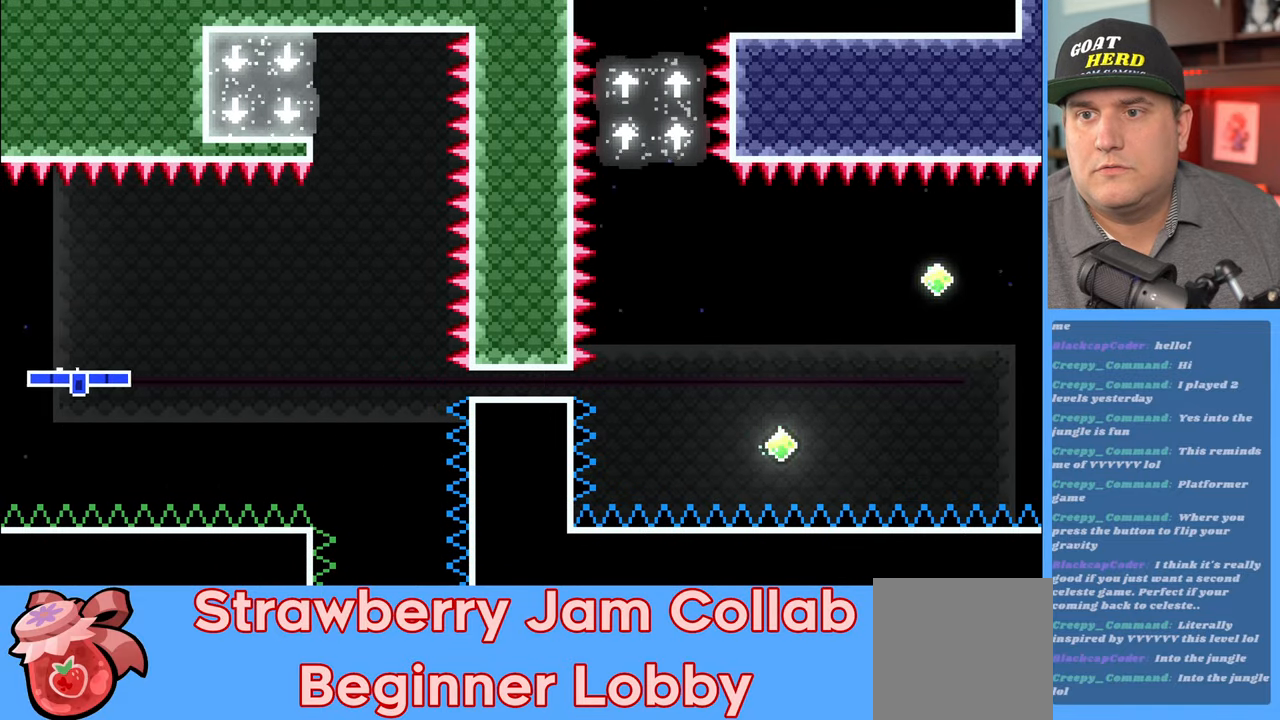
{"buttons": ["X", "R2"], "left_stick": "left", "right_stick": "center", "events": [[200, "A", "up"], [317, "L3", "up"], [333, "X", "down"]]}
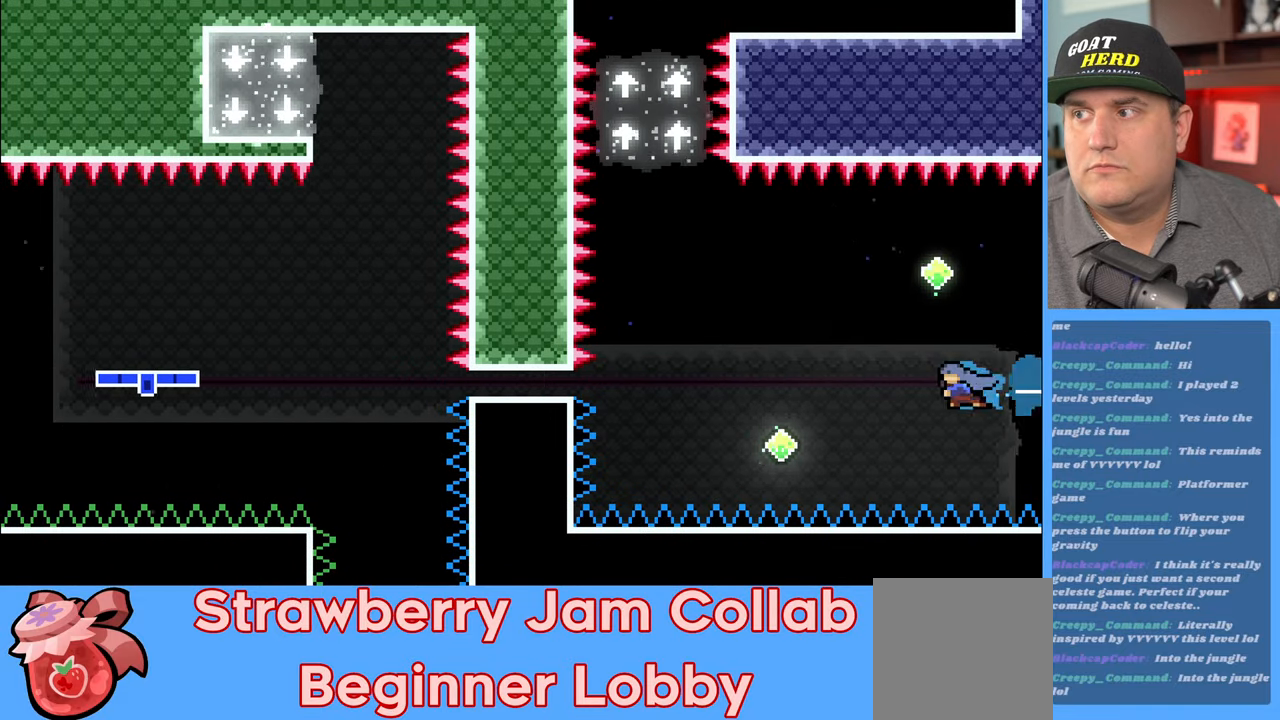
{"buttons": ["X", "R2", "L3"], "left_stick": "up", "right_stick": "center", "events": [[67, "L3", "down"], [150, "X", "up"], [233, "L3", "up"], [433, "X", "down"], [433, "left_stick", "up"], [467, "L3", "down"]]}
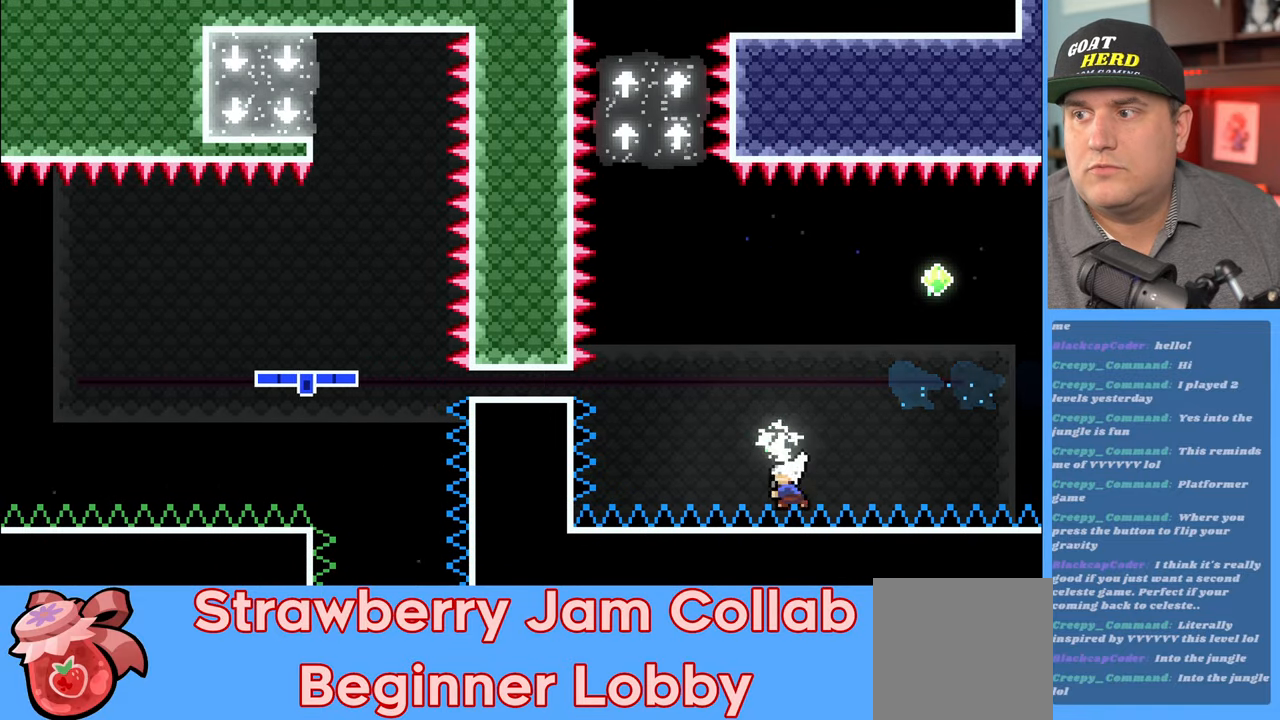
{"buttons": ["X", "R2", "L3"], "left_stick": "up-left", "right_stick": "center", "events": [[300, "L3", "up"], [300, "left_stick", "up-left"], [400, "L3", "down"]]}
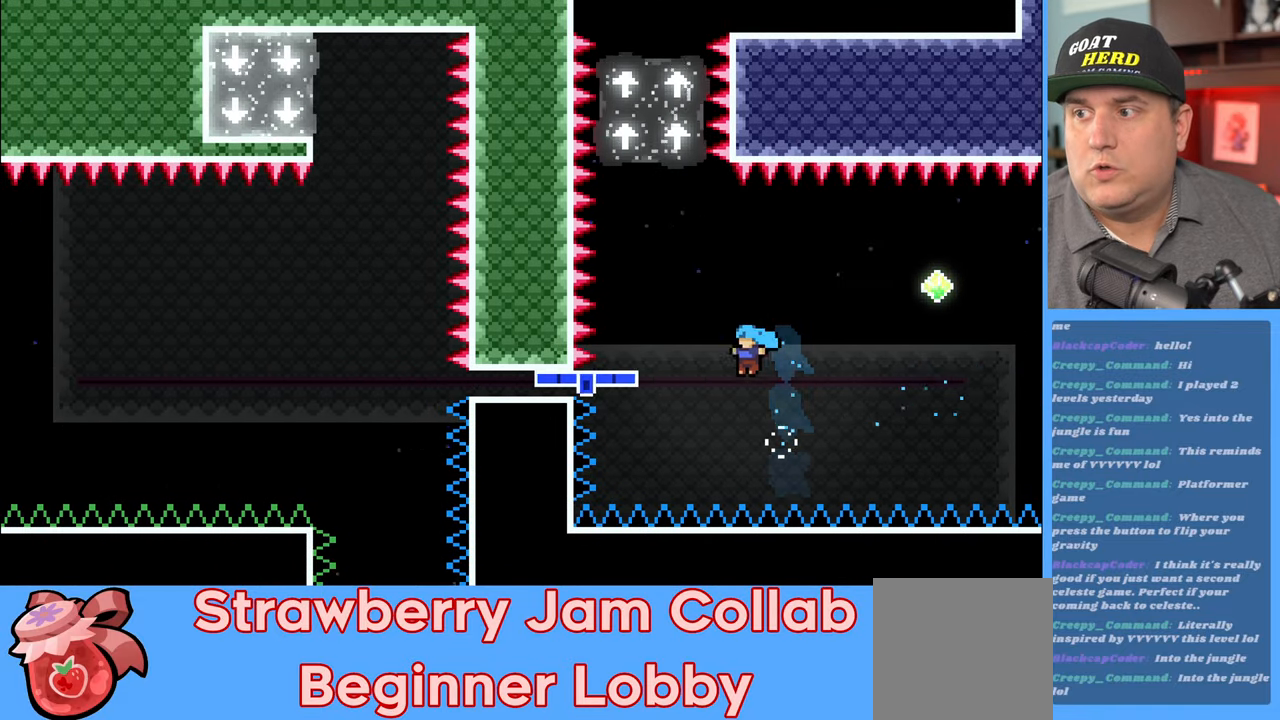
{"buttons": ["R2"], "left_stick": "up-right", "right_stick": "center", "events": [[50, "L3", "up"], [100, "X", "up"], [150, "L3", "down"], [150, "left_stick", "up"], [200, "A", "down"], [217, "X", "down"], [417, "L3", "up"], [417, "left_stick", "up-right"], [450, "X", "up"], [483, "A", "up"]]}
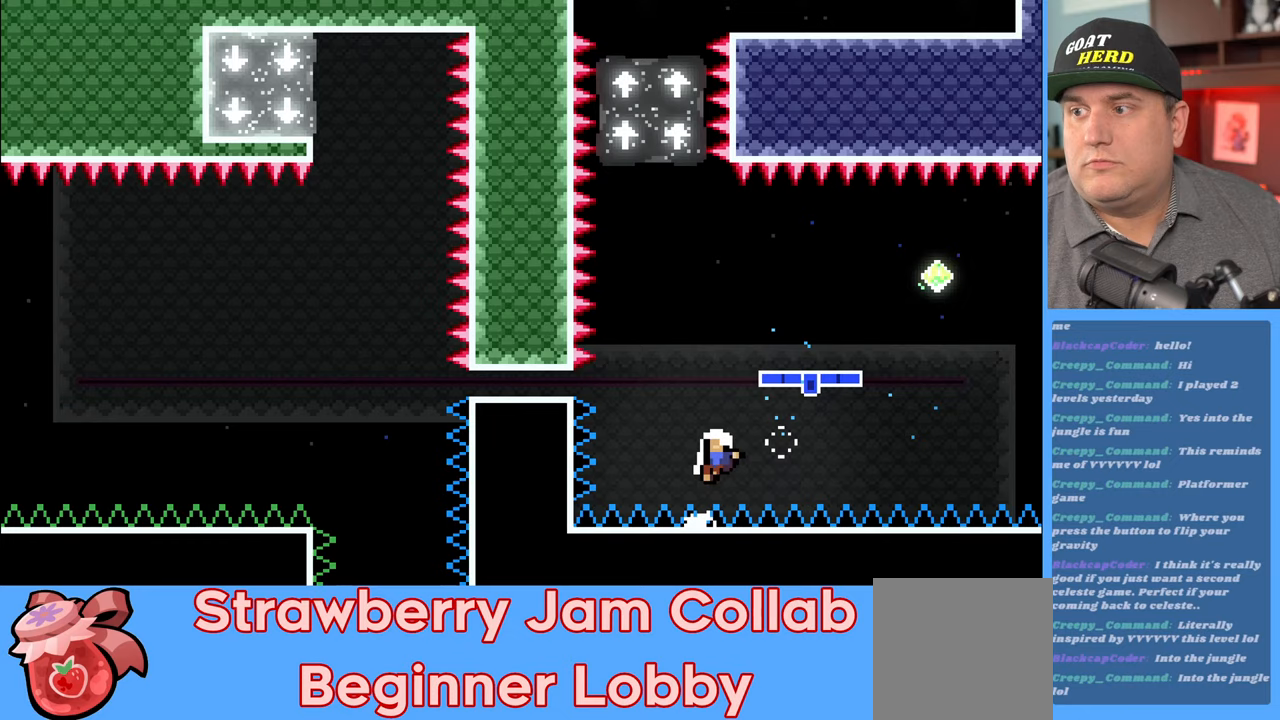
{"buttons": [], "left_stick": "center", "right_stick": "center", "events": [[17, "R2", "up"], [83, "left_stick", "center"]]}
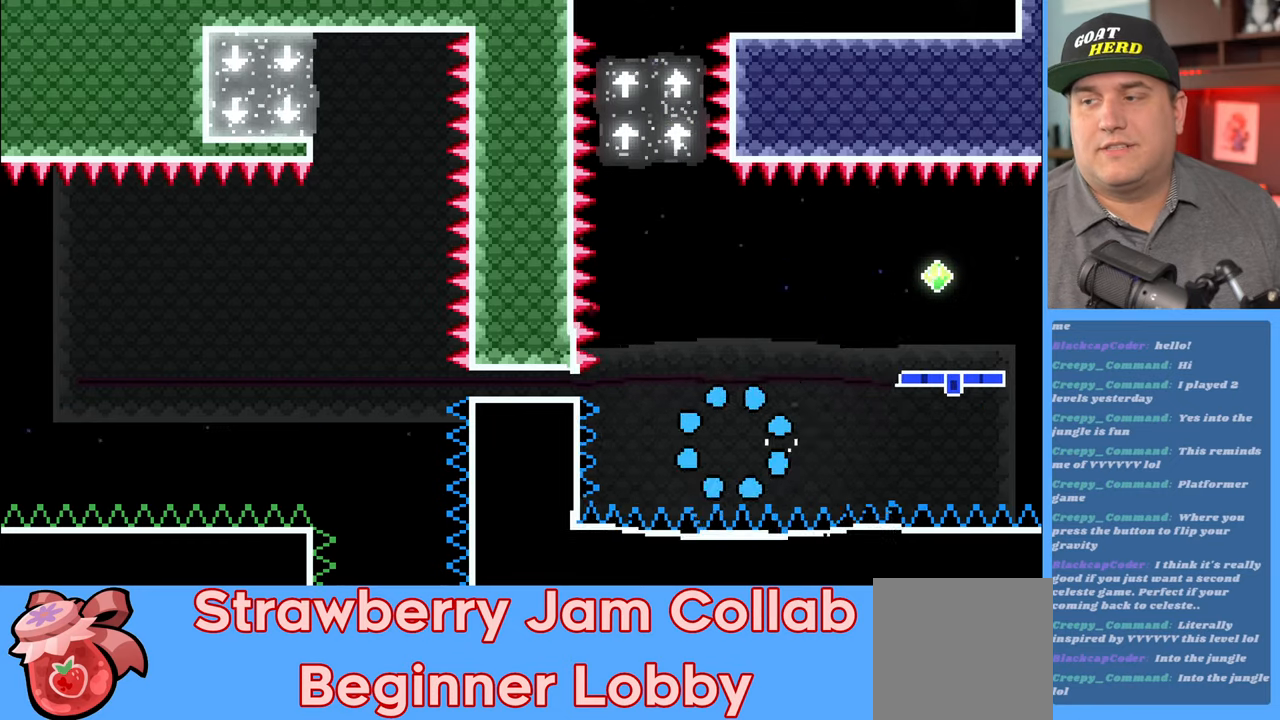
{"buttons": [], "left_stick": "center", "right_stick": "center", "events": []}
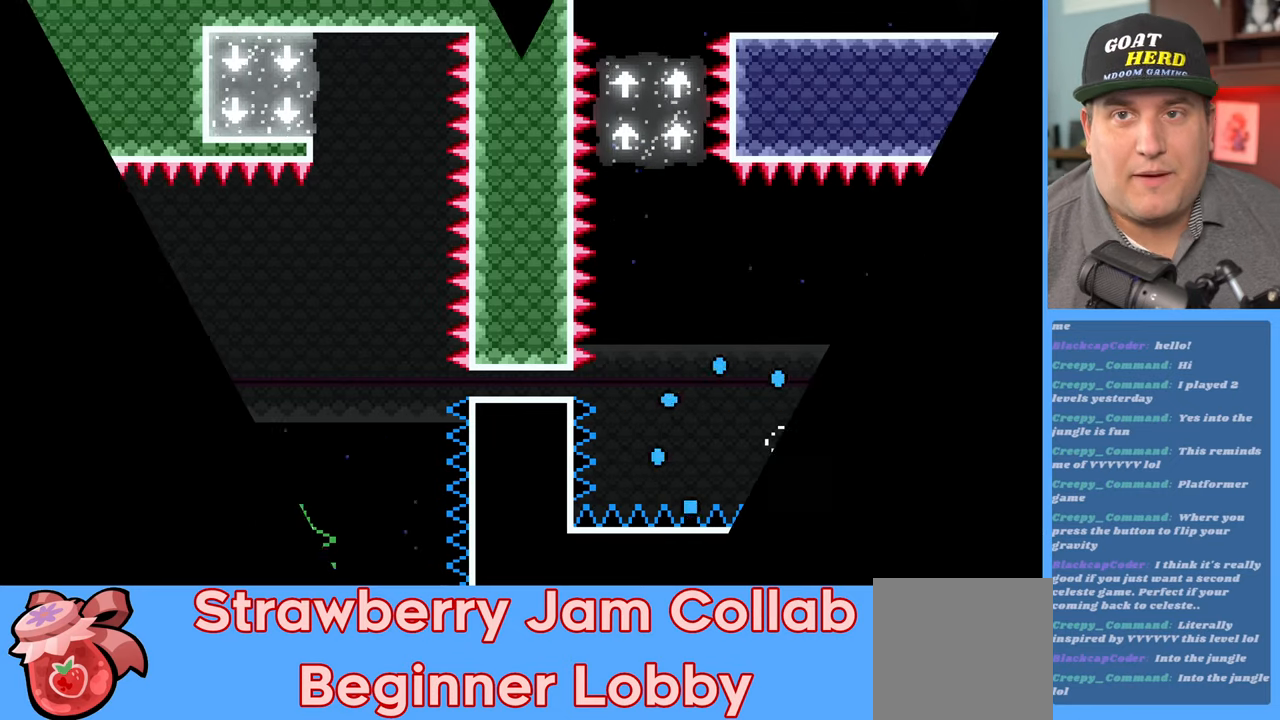
{"buttons": ["R2"], "left_stick": "center", "right_stick": "center", "events": [[133, "R2", "down"]]}
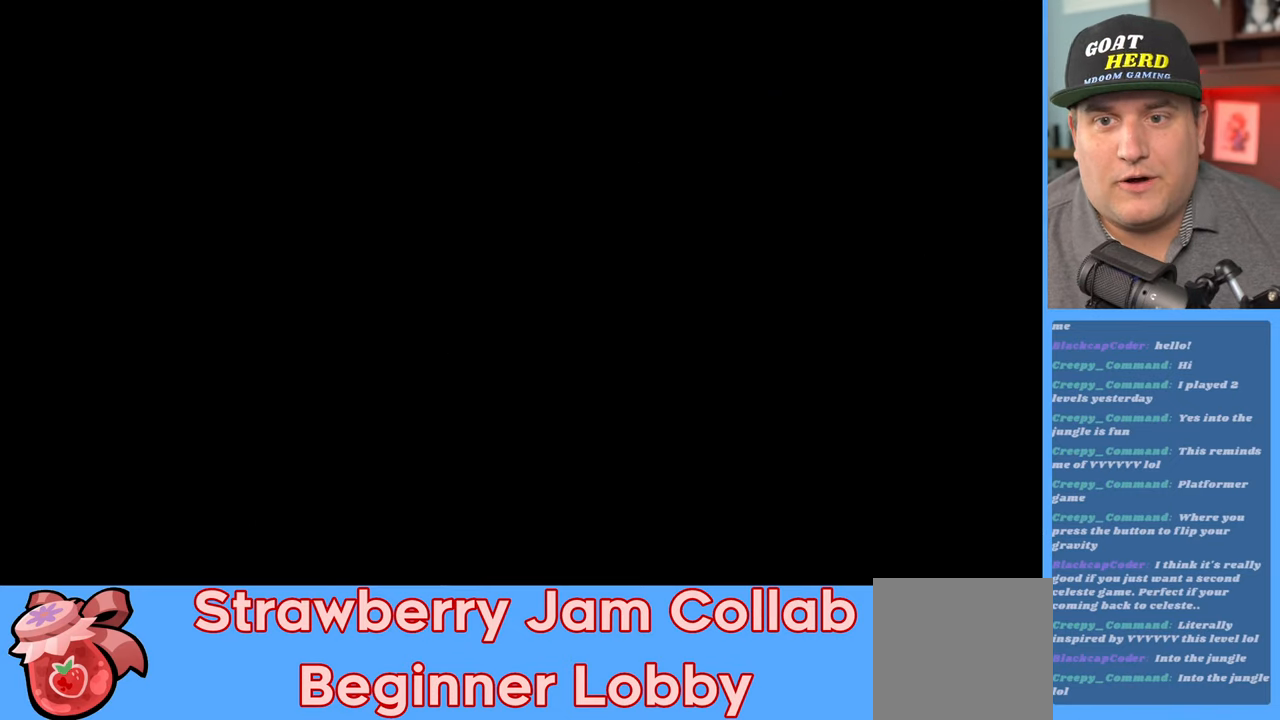
{"buttons": [], "left_stick": "center", "right_stick": "center", "events": [[467, "R2", "up"]]}
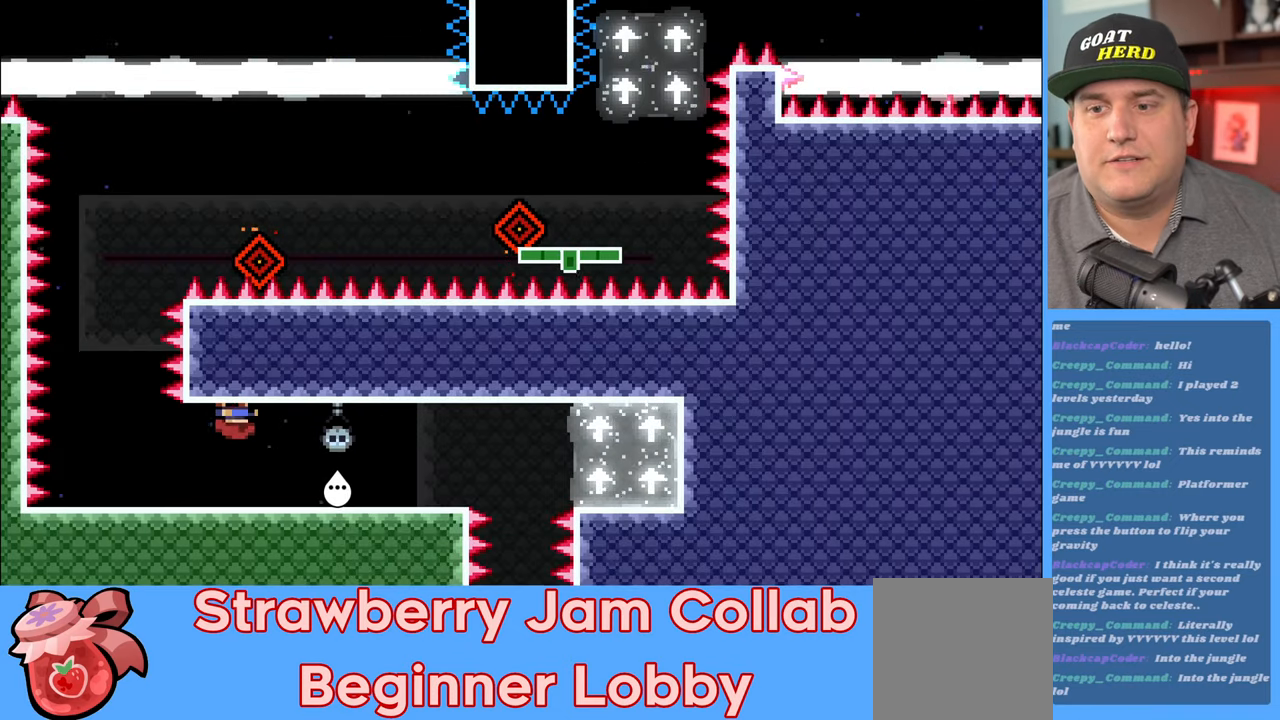
{"buttons": [], "left_stick": "center", "right_stick": "center", "events": []}
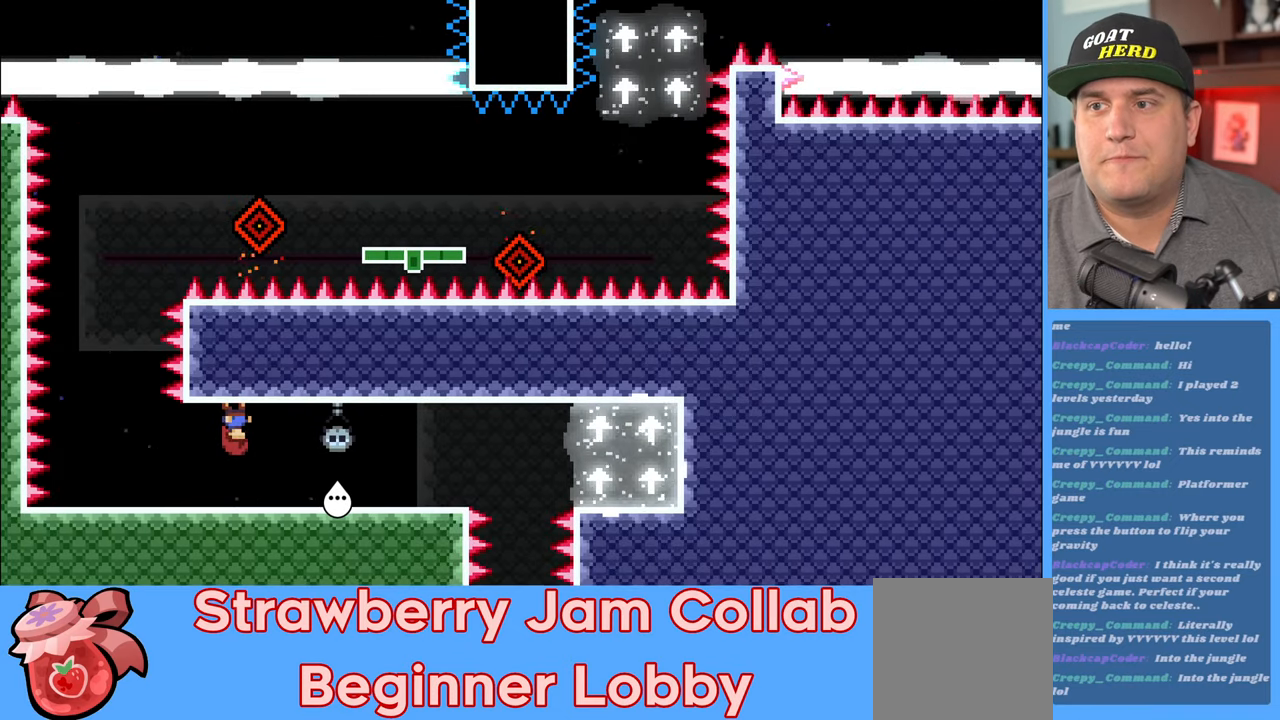
{"buttons": [], "left_stick": "left", "right_stick": "center", "events": [[83, "left_stick", "left"]]}
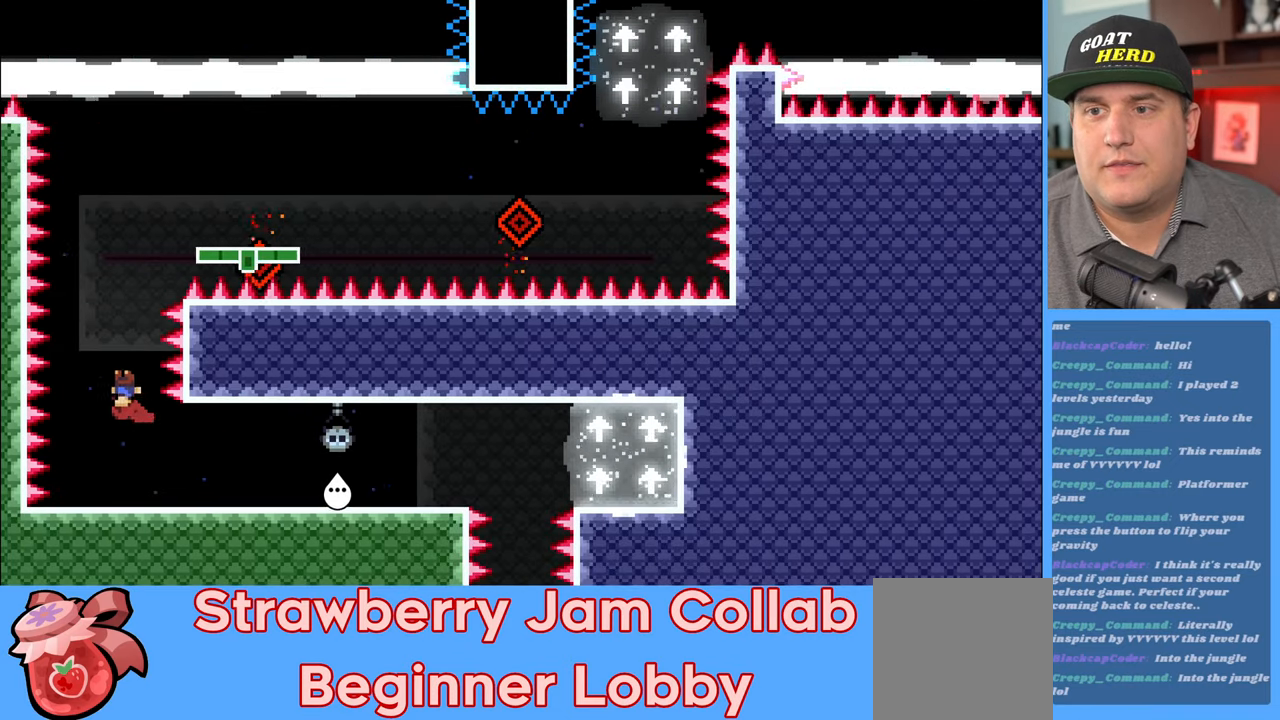
{"buttons": ["R2"], "left_stick": "center", "right_stick": "center", "events": [[17, "R2", "down"], [17, "left_stick", "center"]]}
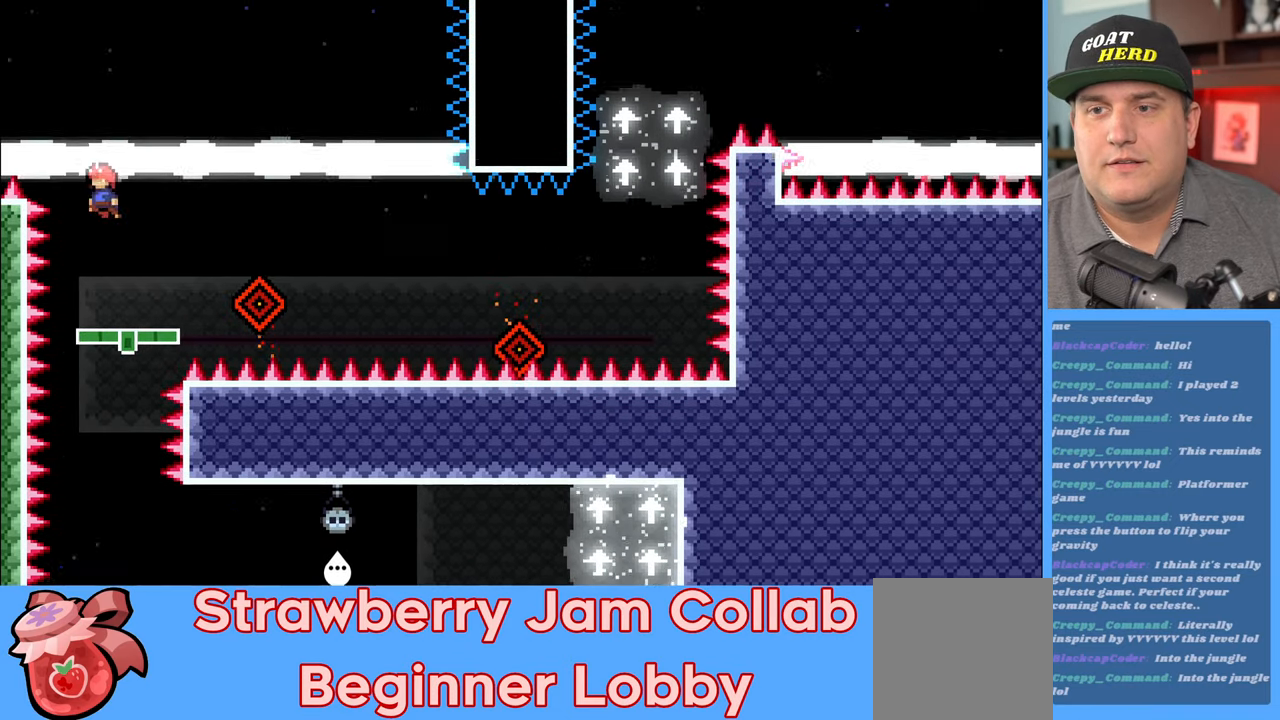
{"buttons": ["R2"], "left_stick": "center", "right_stick": "center", "events": [[83, "left_stick", "right"], [167, "left_stick", "center"]]}
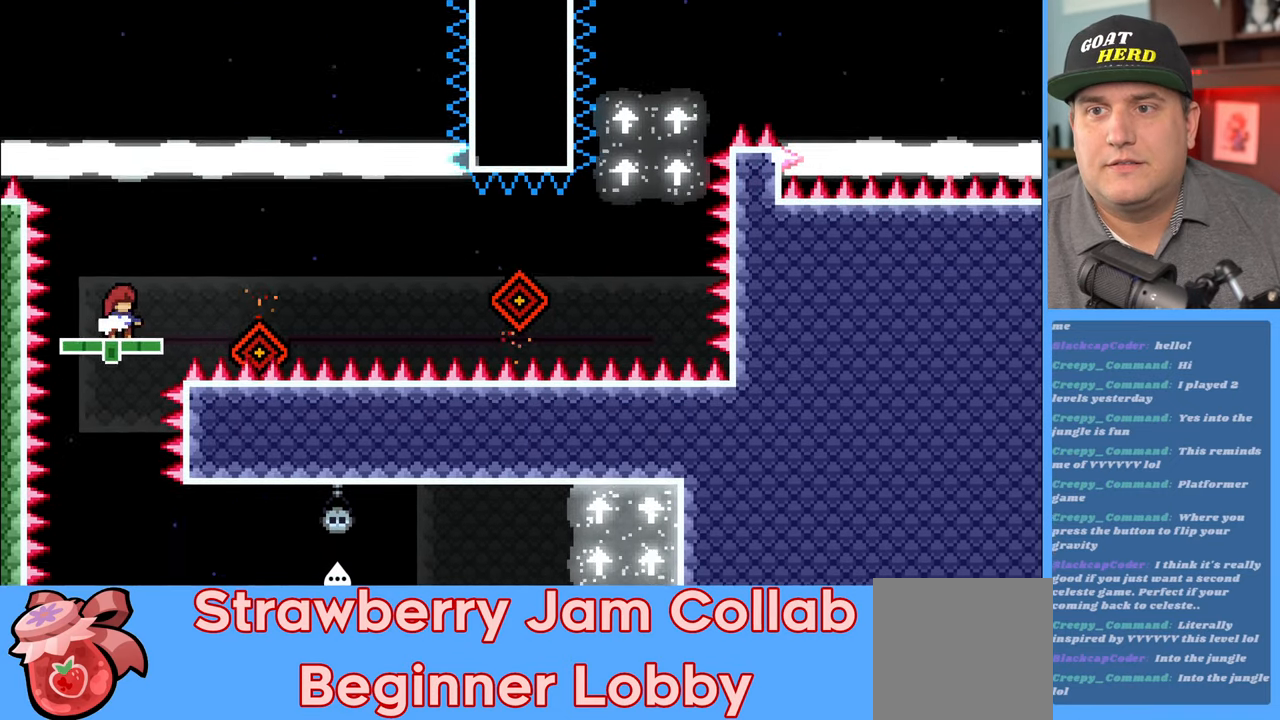
{"buttons": ["A", "R2"], "left_stick": "right", "right_stick": "center", "events": [[300, "left_stick", "right"], [317, "A", "down"]]}
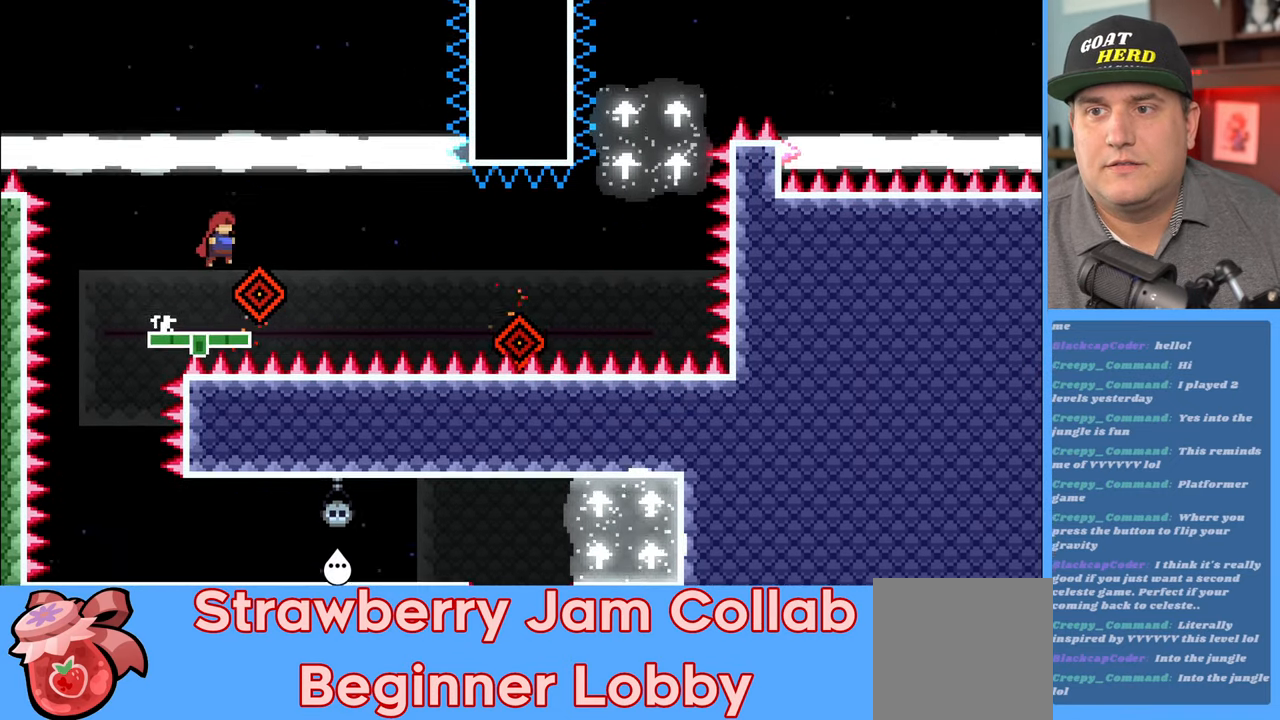
{"buttons": ["R2"], "left_stick": "right", "right_stick": "center", "events": [[283, "A", "up"], [283, "left_stick", "center"], [483, "left_stick", "right"]]}